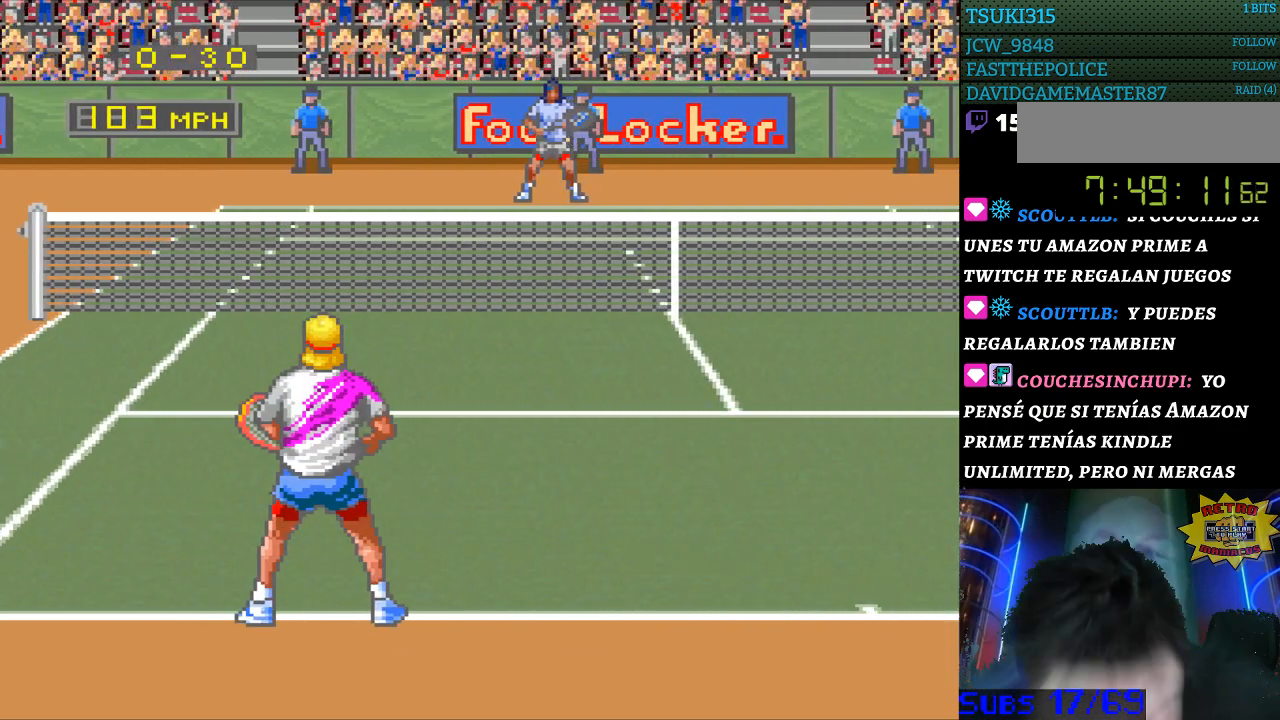
Gameplay with a controller (Nintendo layout); each line is a JSON object with the inputs held at the frame after it. "events" lists button and stick changes between this image and that frame as [ms after this image, input, new state], when the widget could be followed in between. Not read: L3 R3.
{"buttons": [], "events": []}
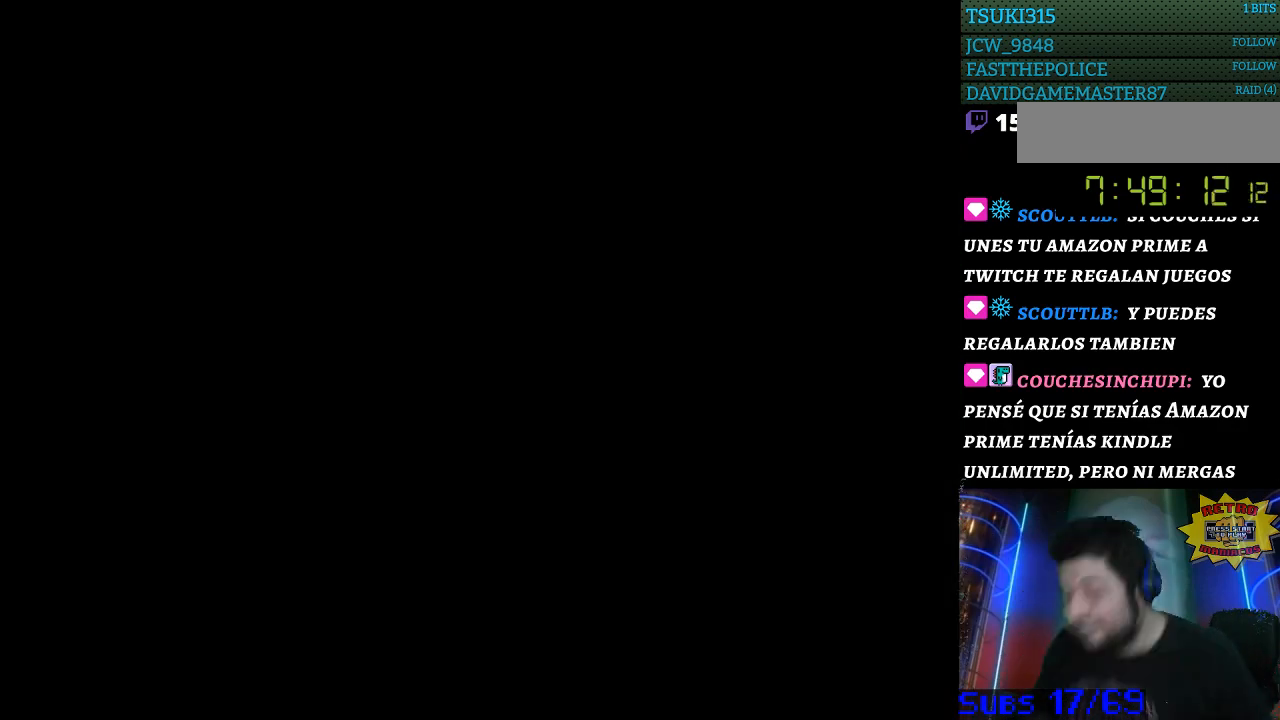
{"buttons": [], "events": []}
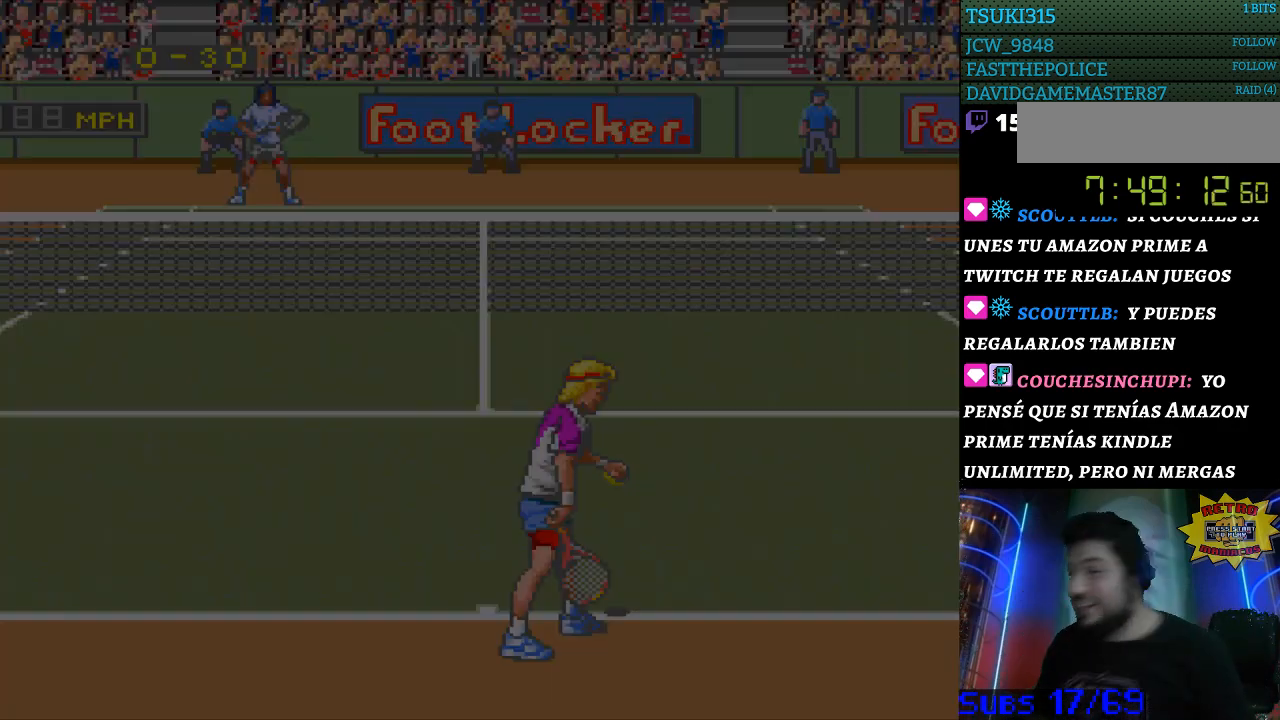
{"buttons": [], "events": [[267, "B", "down"], [367, "B", "up"]]}
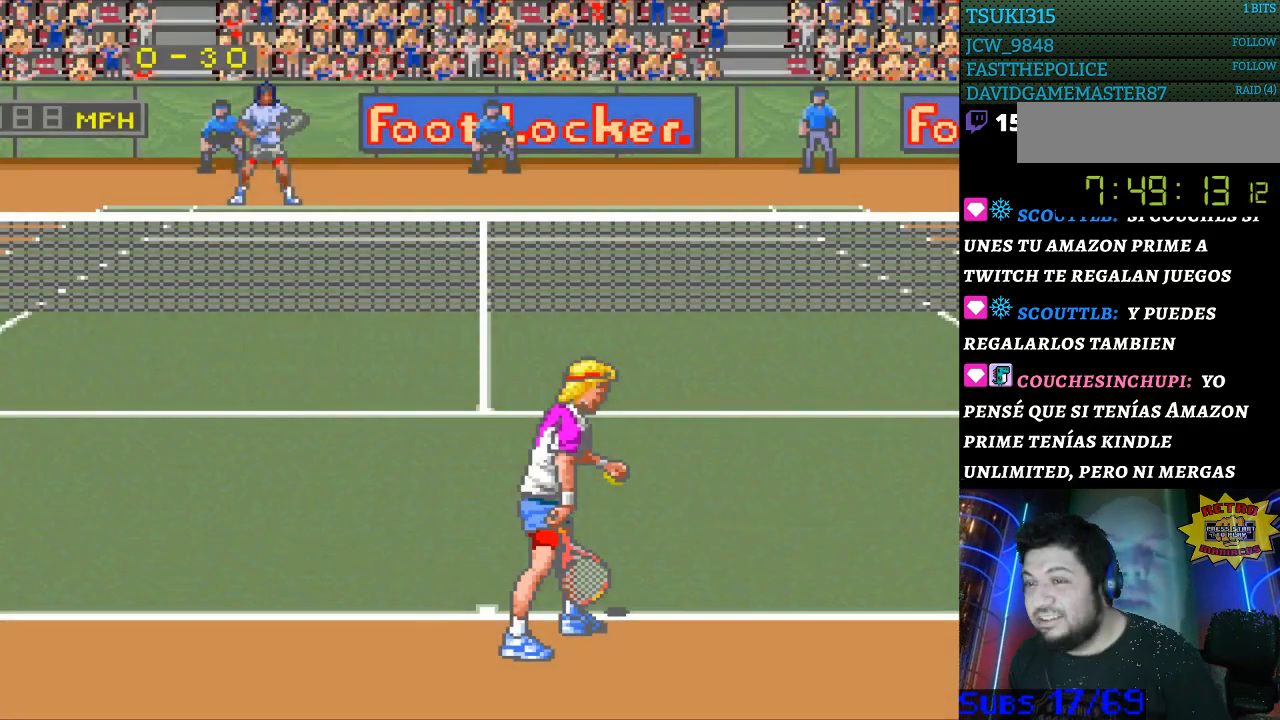
{"buttons": [], "events": [[400, "B", "down"], [500, "B", "up"]]}
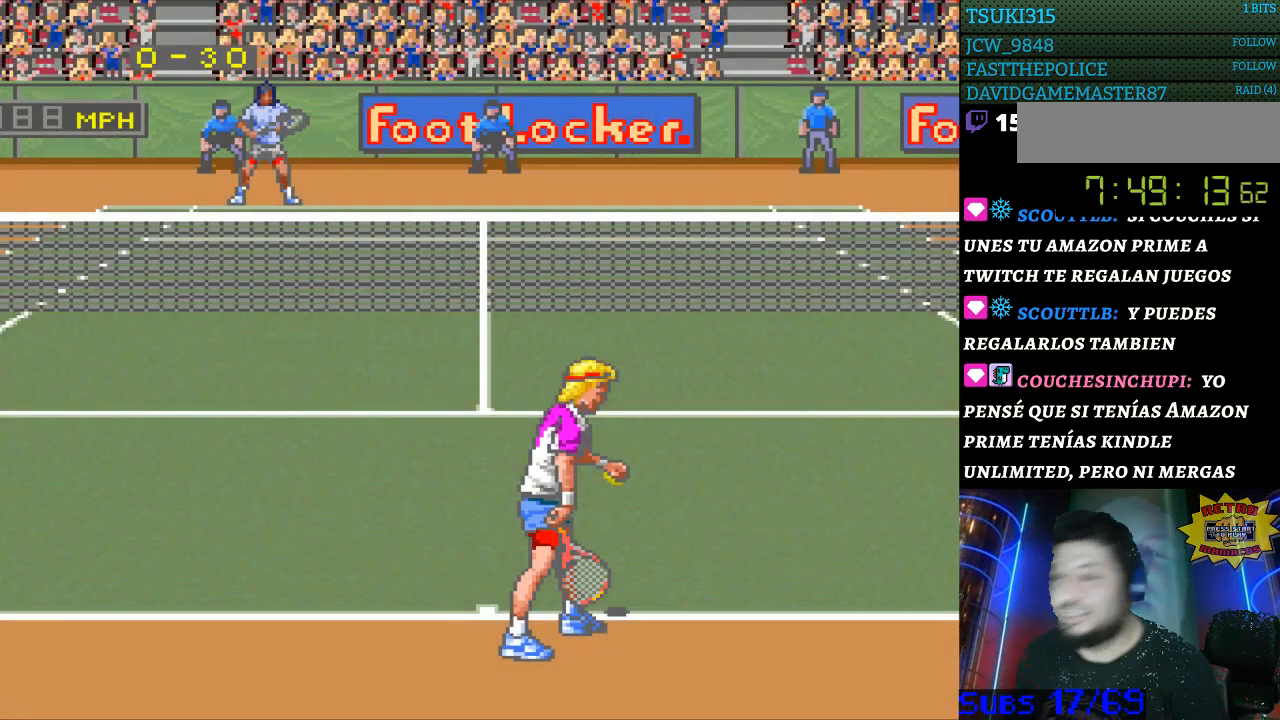
{"buttons": [], "events": [[67, "B", "down"], [167, "B", "up"], [233, "B", "down"], [333, "B", "up"], [400, "B", "down"], [467, "B", "up"]]}
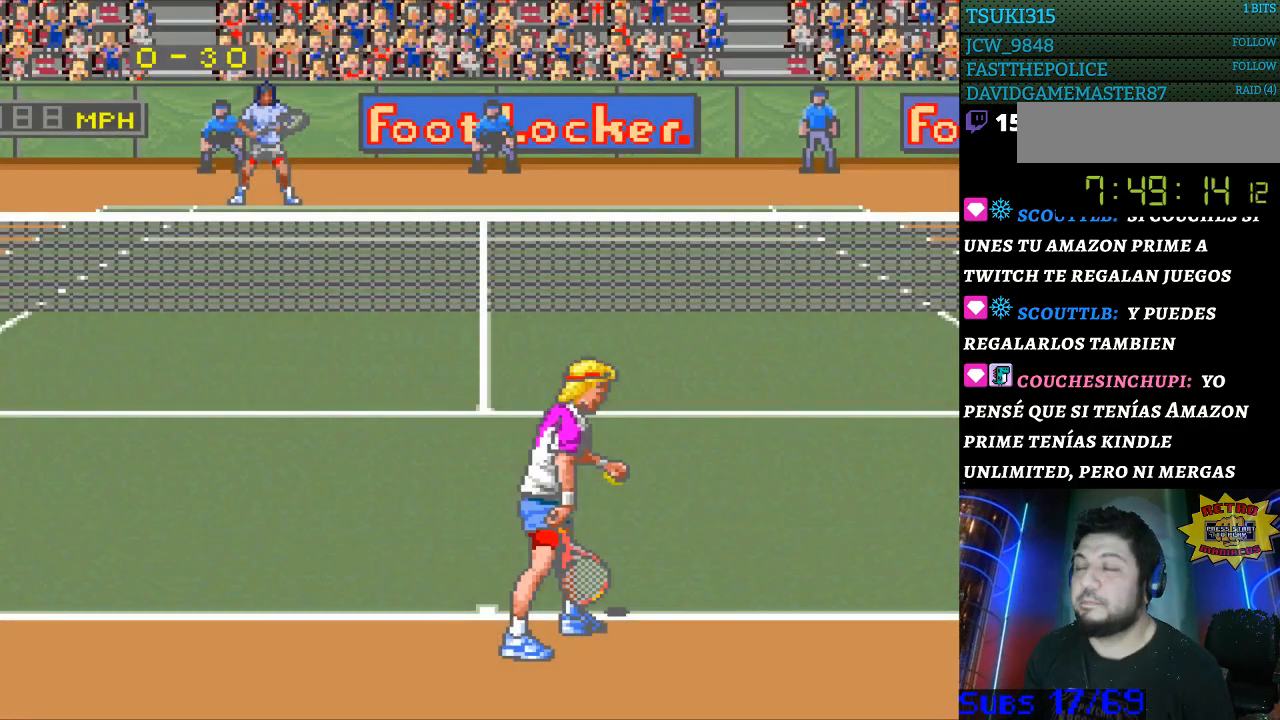
{"buttons": ["B"], "events": [[33, "B", "down"], [267, "B", "up"], [333, "B", "down"], [400, "B", "up"], [500, "B", "down"]]}
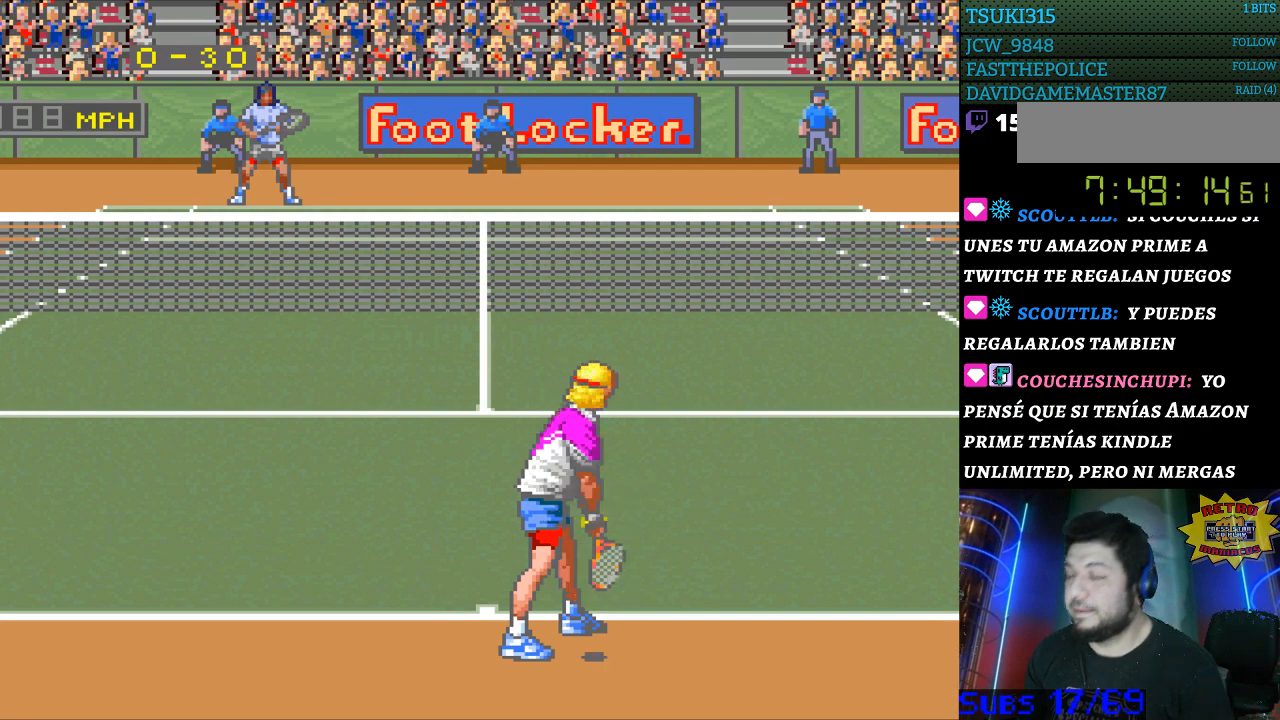
{"buttons": [], "events": [[100, "B", "up"], [167, "B", "down"], [233, "B", "up"]]}
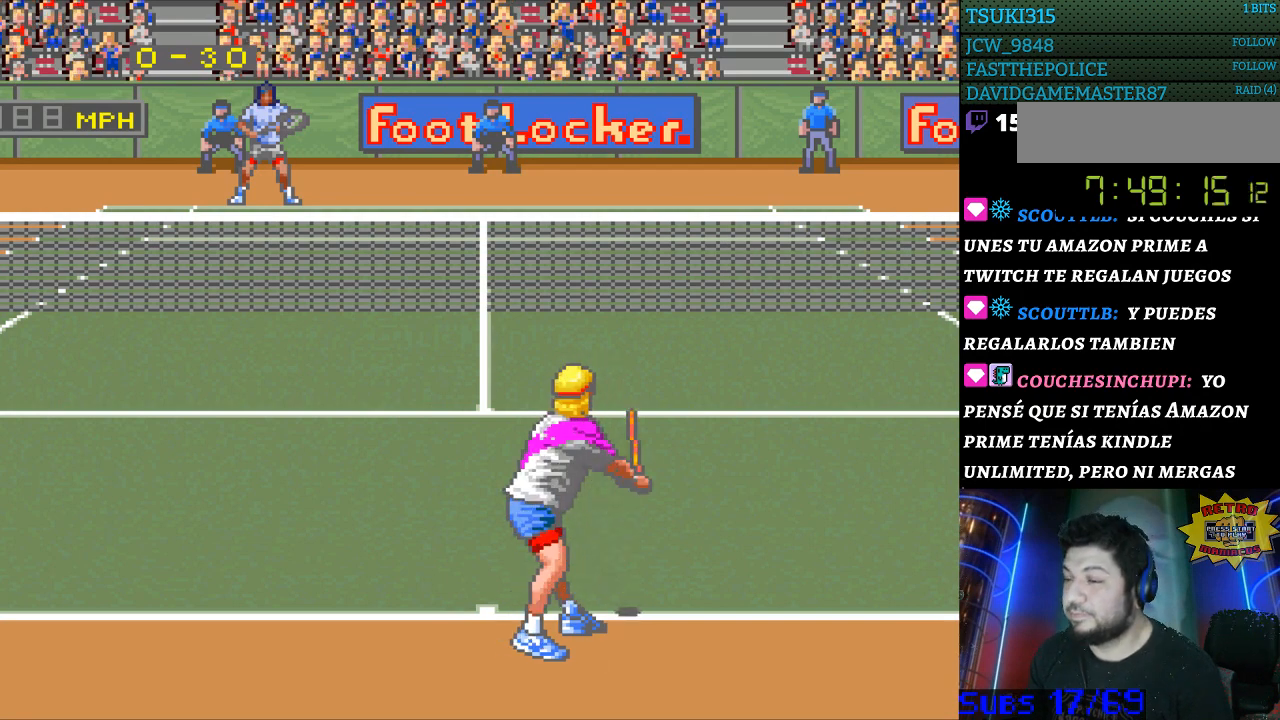
{"buttons": [], "events": []}
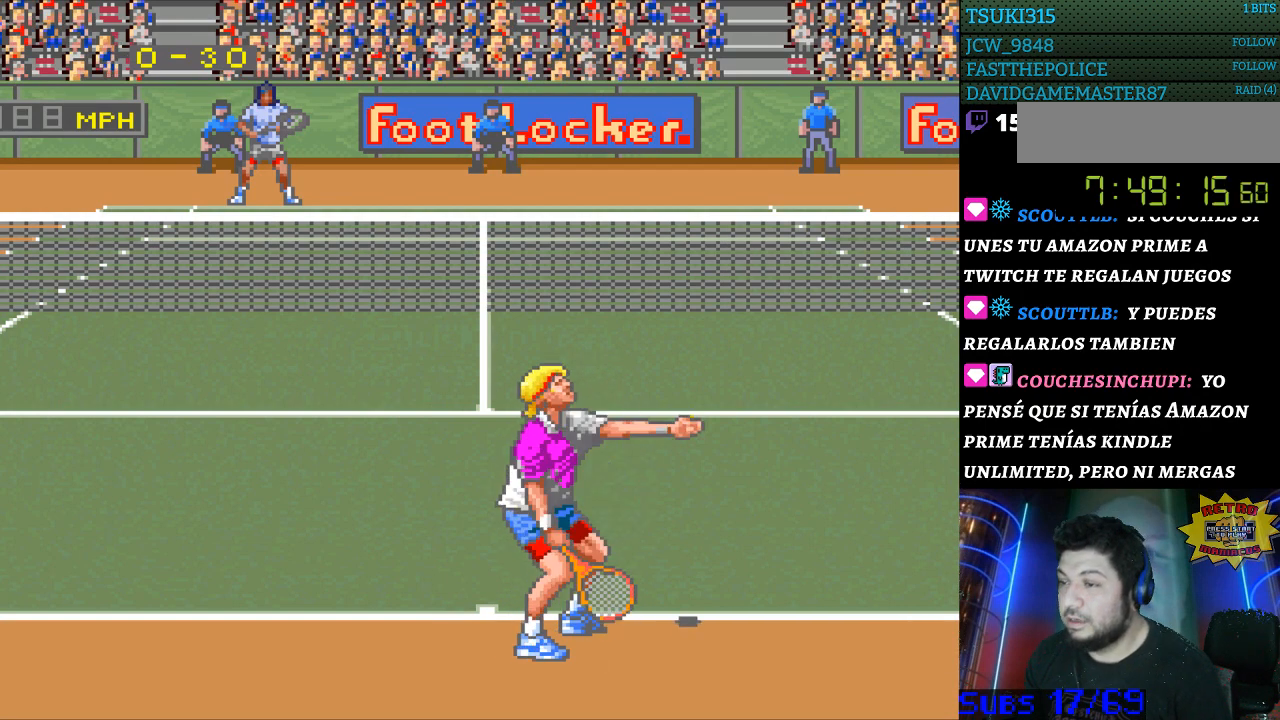
{"buttons": [], "events": []}
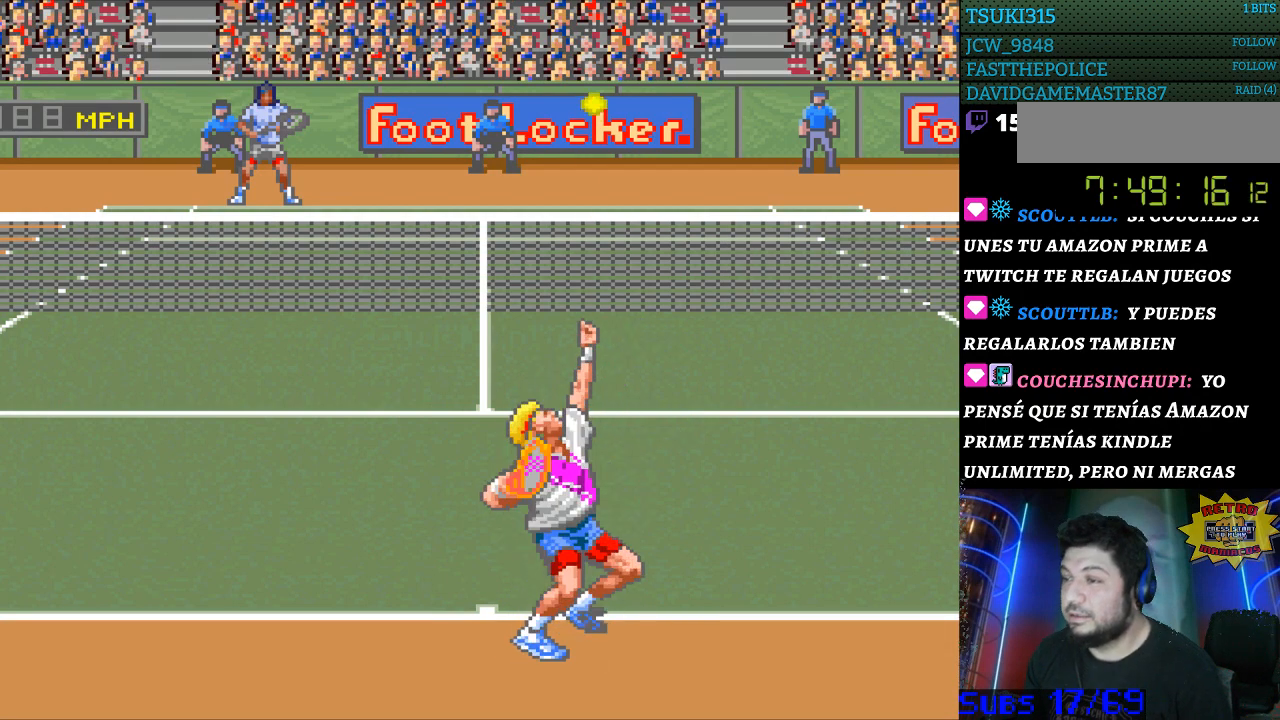
{"buttons": [], "events": [[33, "B", "down"], [100, "B", "up"]]}
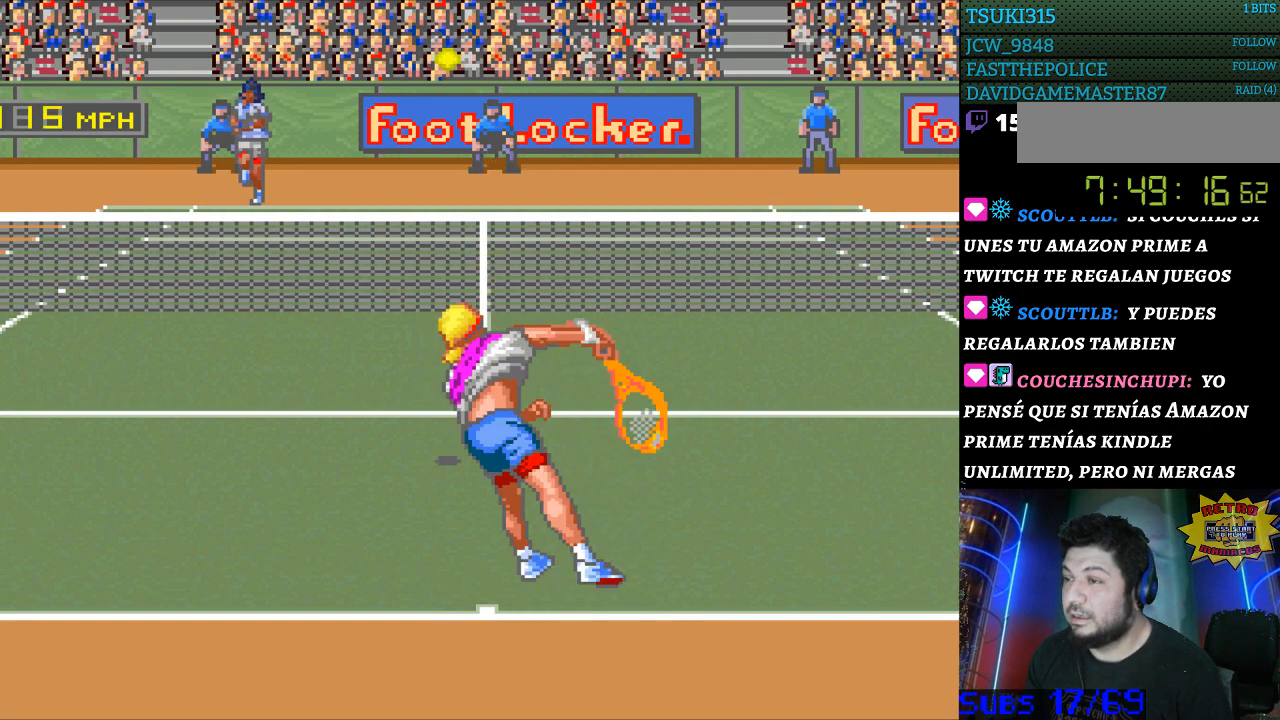
{"buttons": [], "events": []}
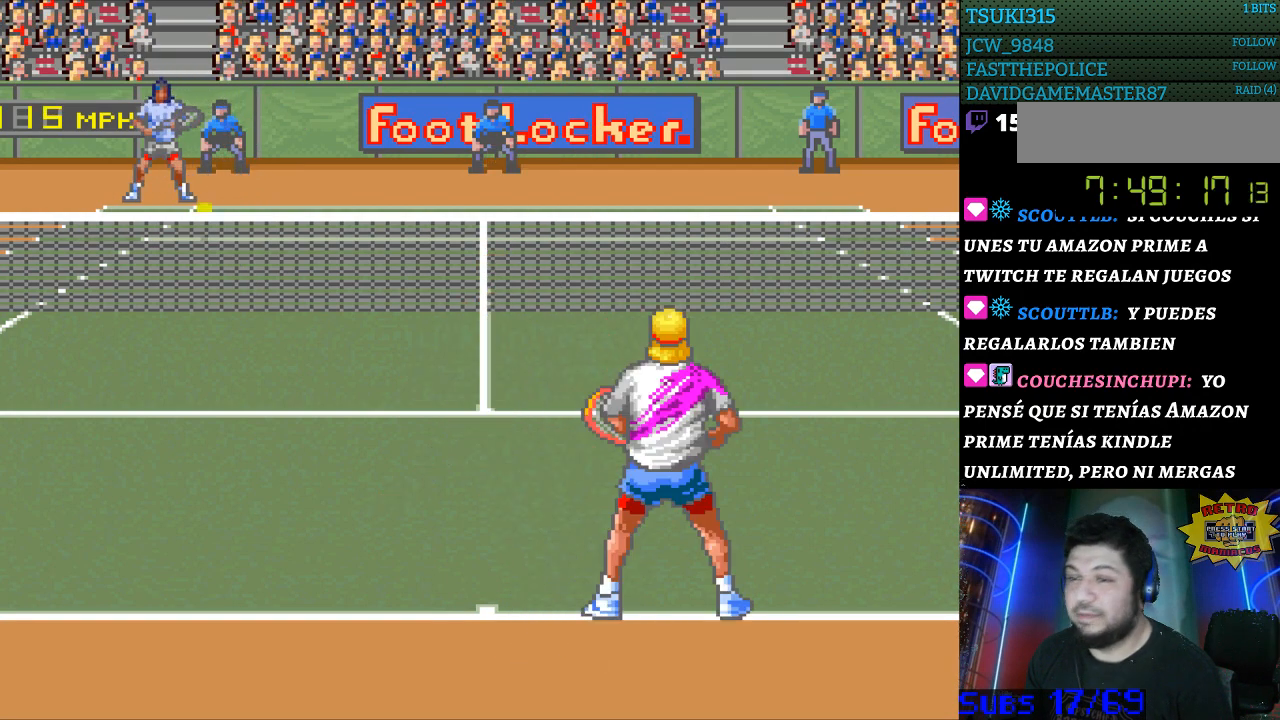
{"buttons": [], "events": []}
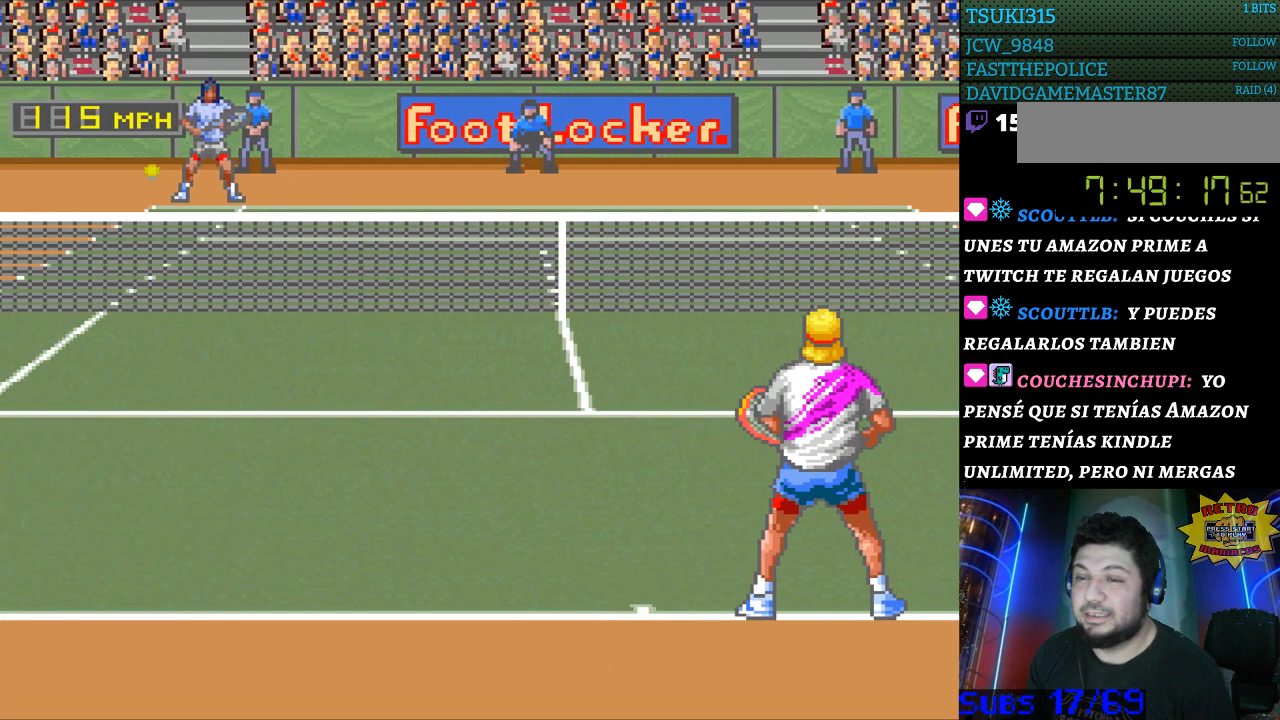
{"buttons": [], "events": []}
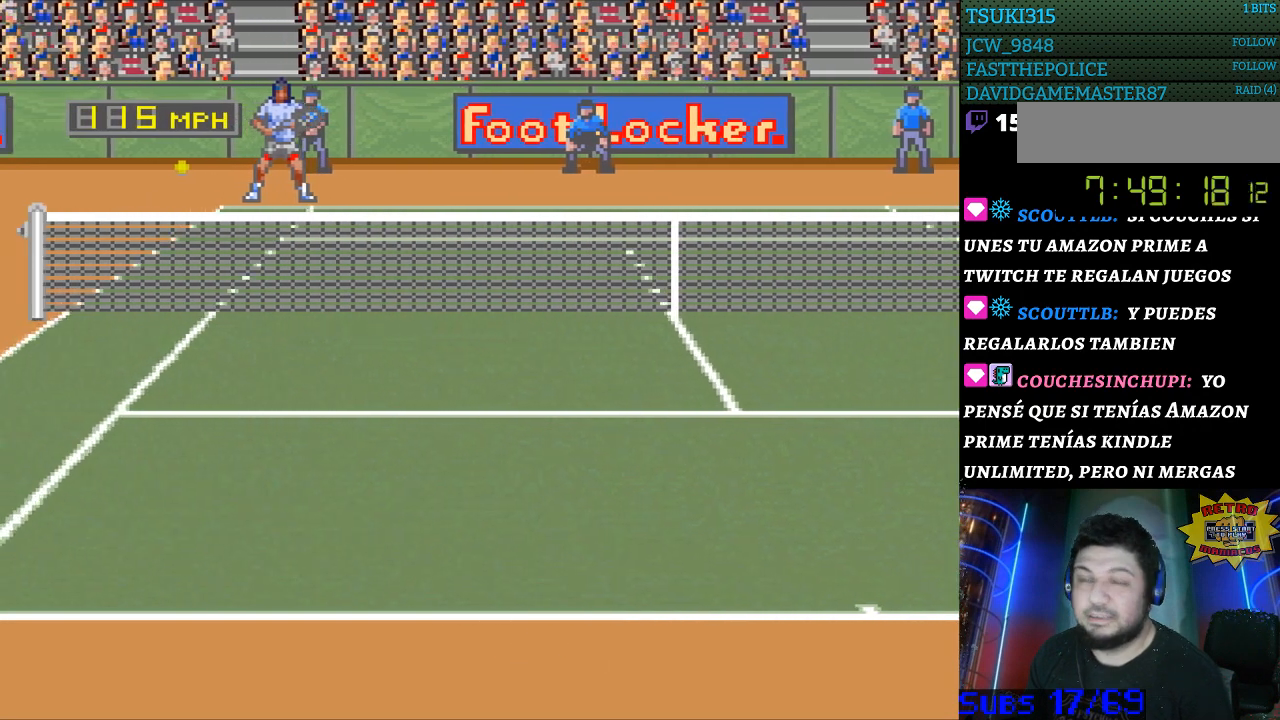
{"buttons": ["B"], "events": [[467, "B", "down"]]}
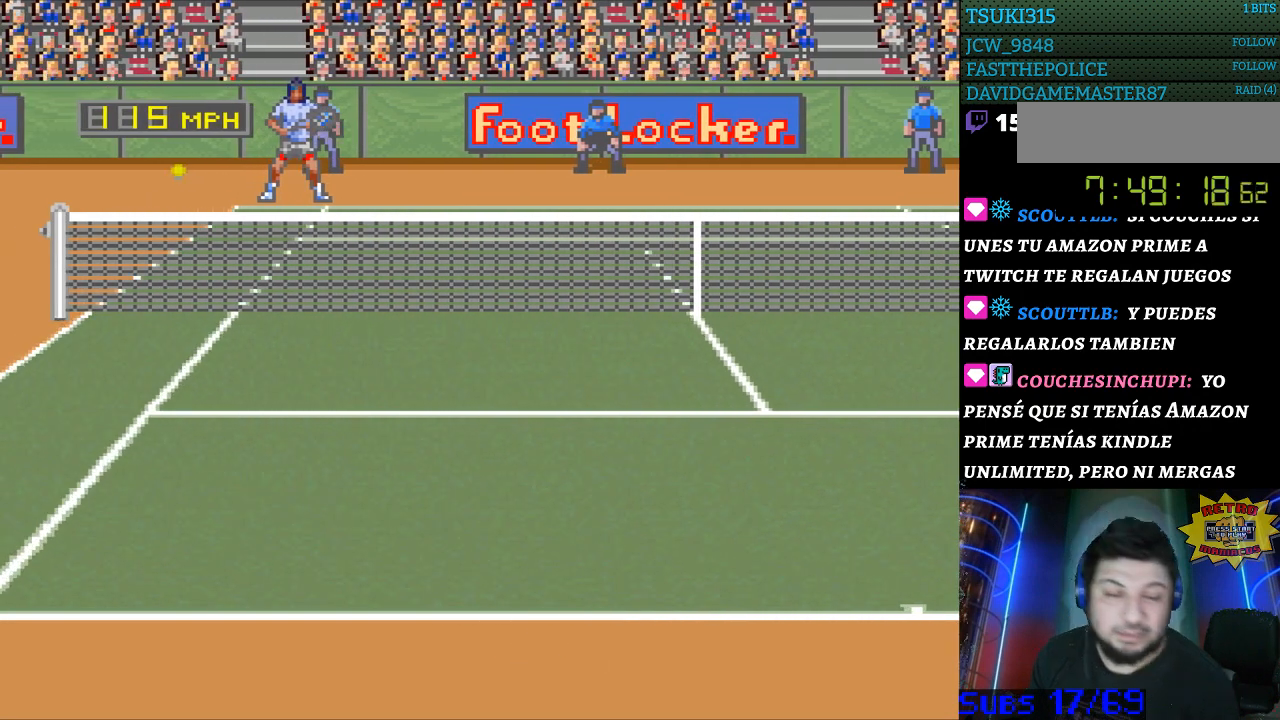
{"buttons": [], "events": [[133, "B", "up"], [267, "B", "down"], [367, "B", "up"]]}
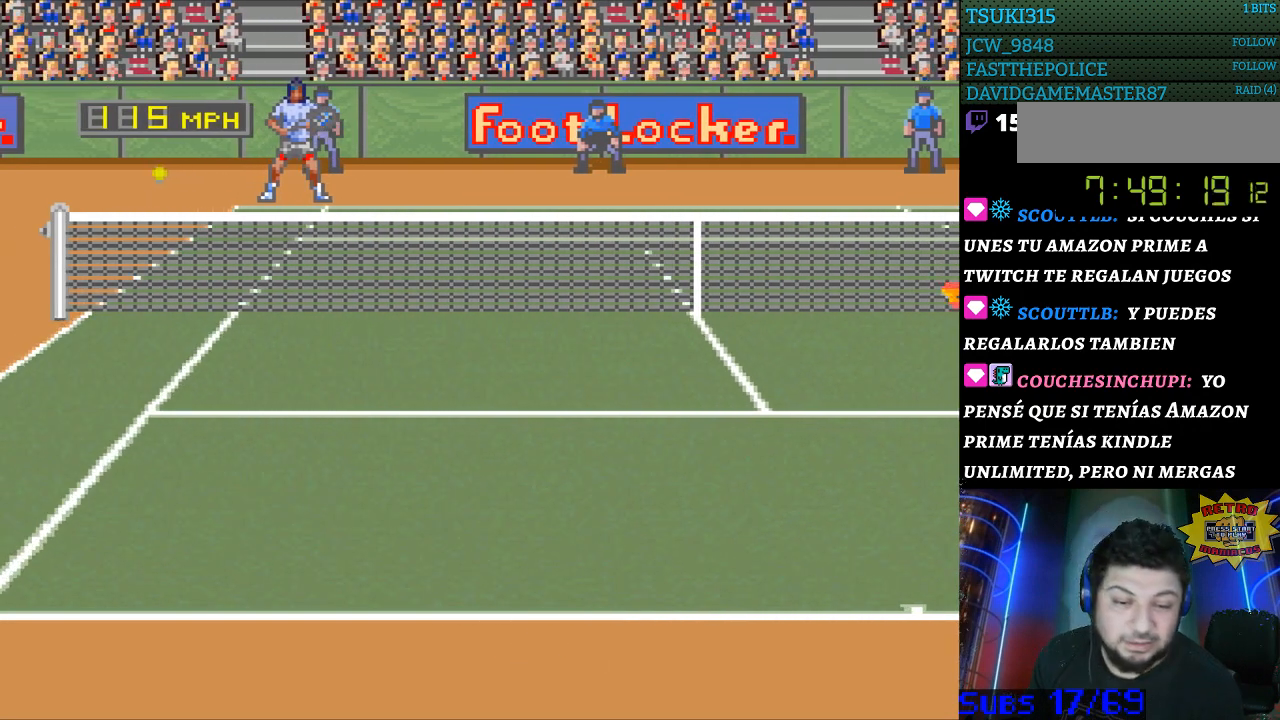
{"buttons": [], "events": [[167, "B", "down"], [233, "B", "up"]]}
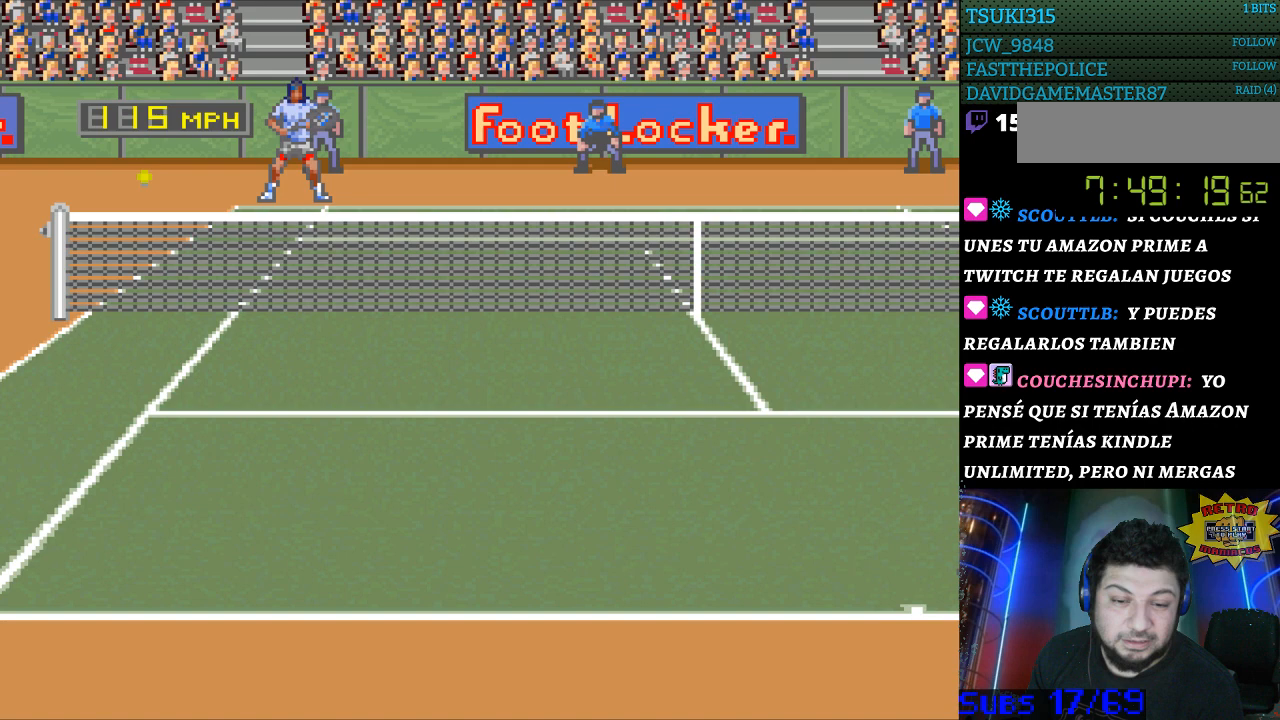
{"buttons": [], "events": []}
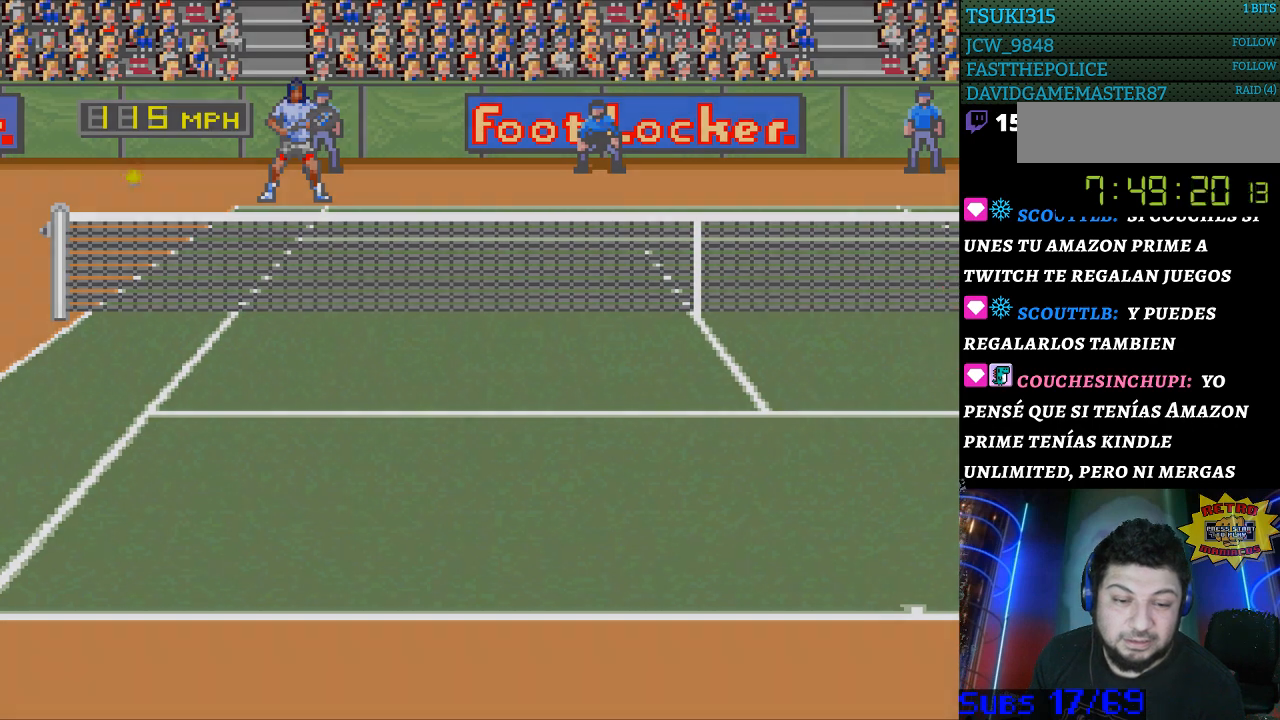
{"buttons": [], "events": []}
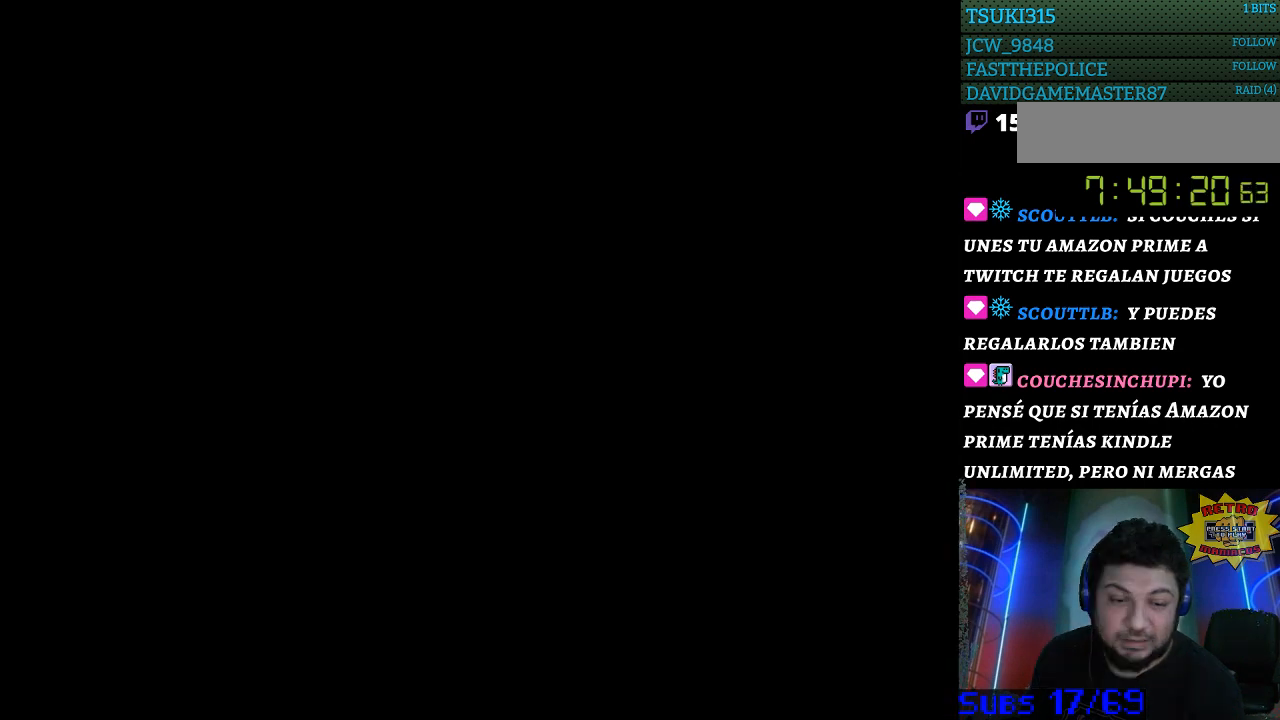
{"buttons": [], "events": []}
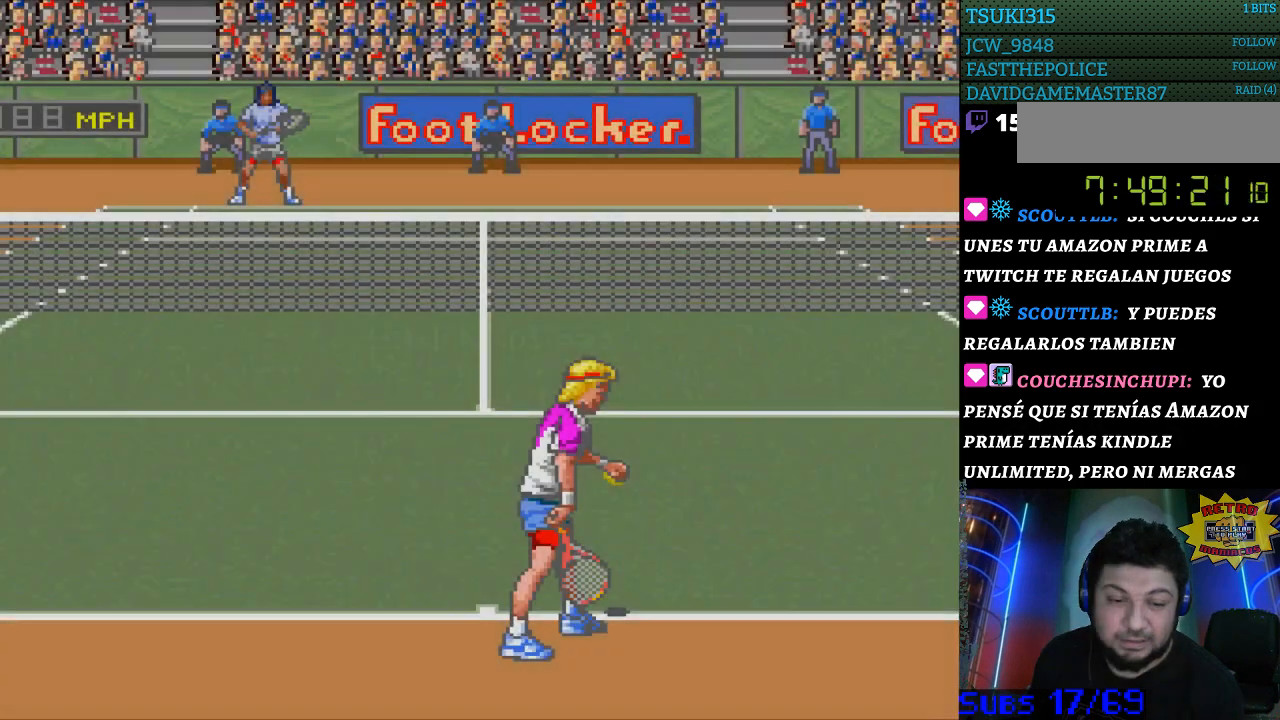
{"buttons": ["B"], "events": [[467, "B", "down"]]}
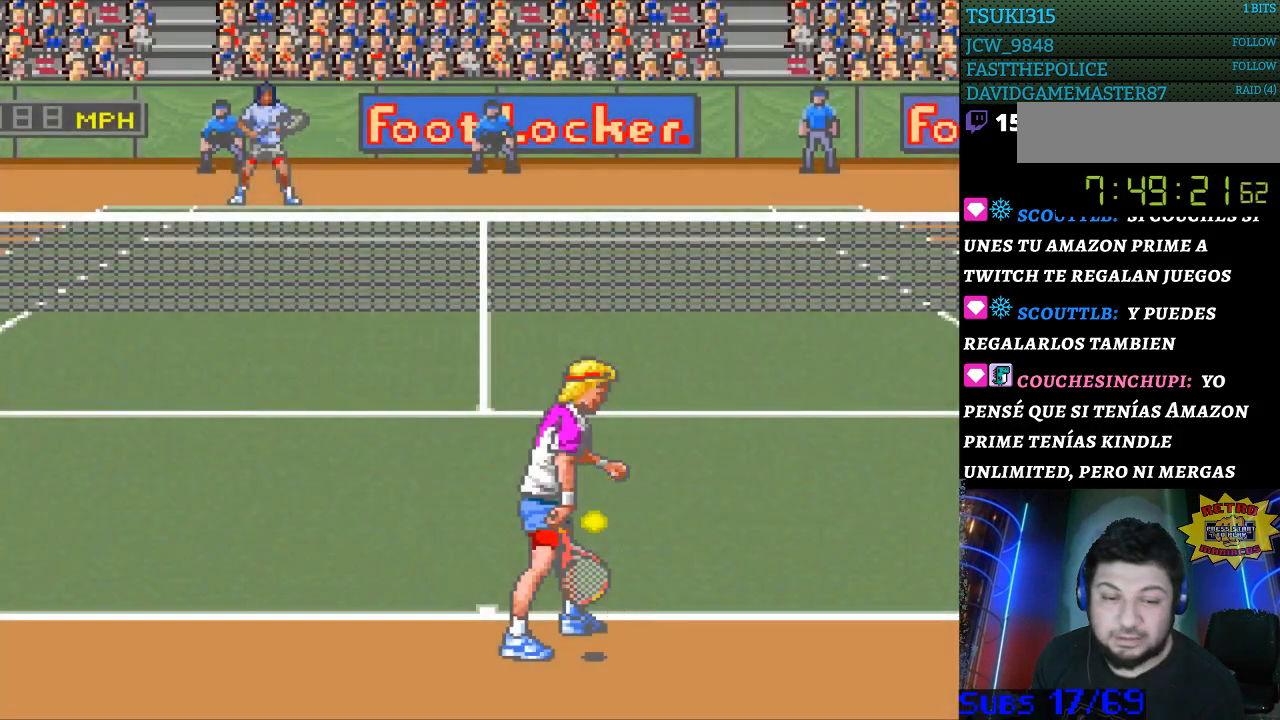
{"buttons": [], "events": [[33, "B", "up"]]}
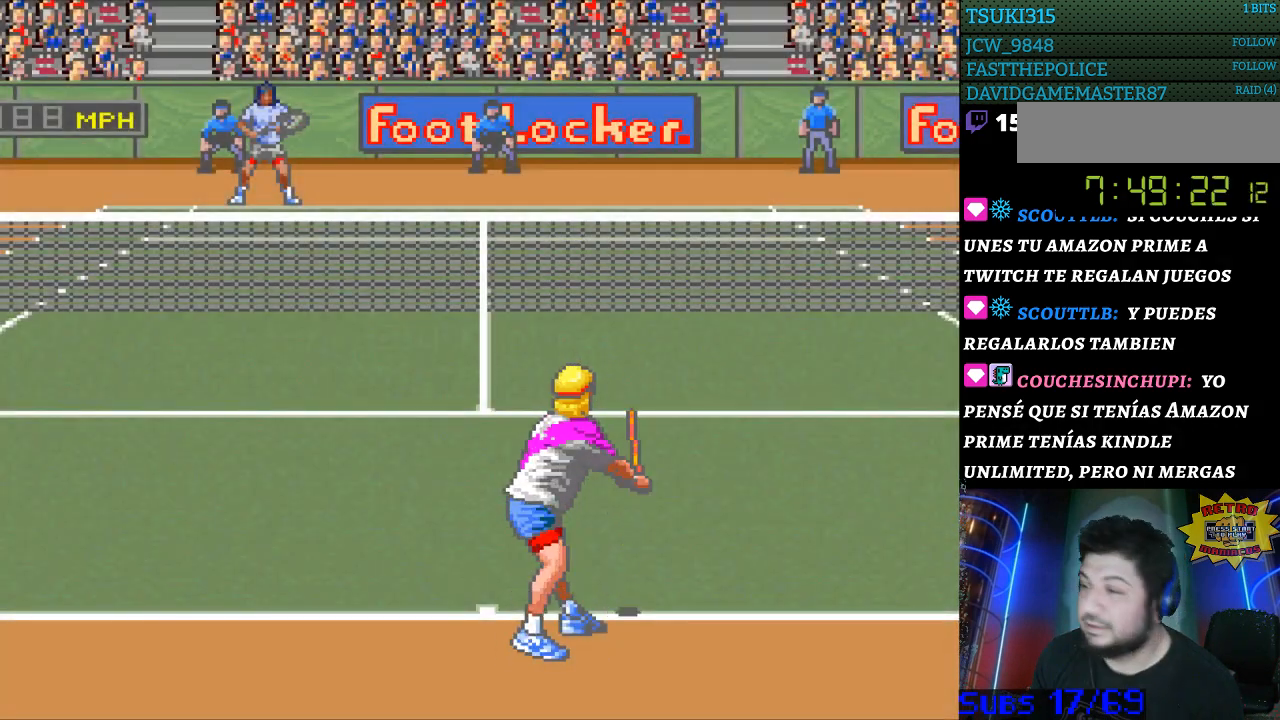
{"buttons": [], "events": []}
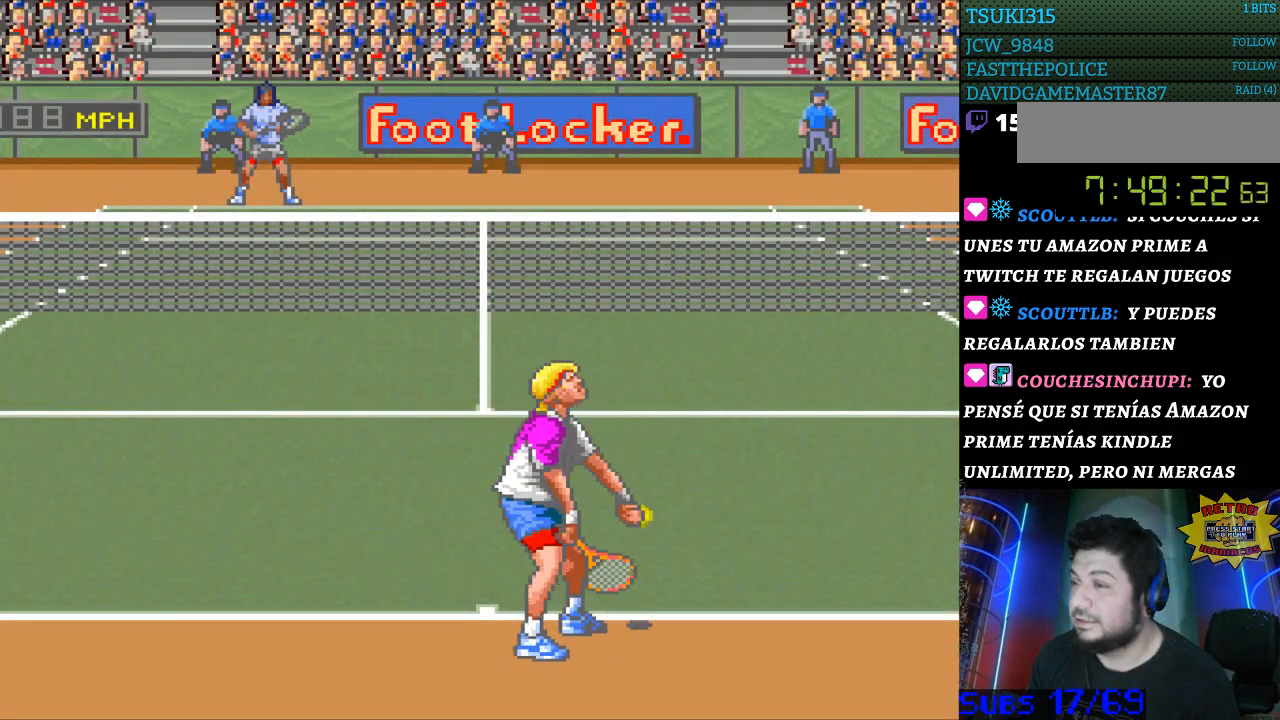
{"buttons": [], "events": []}
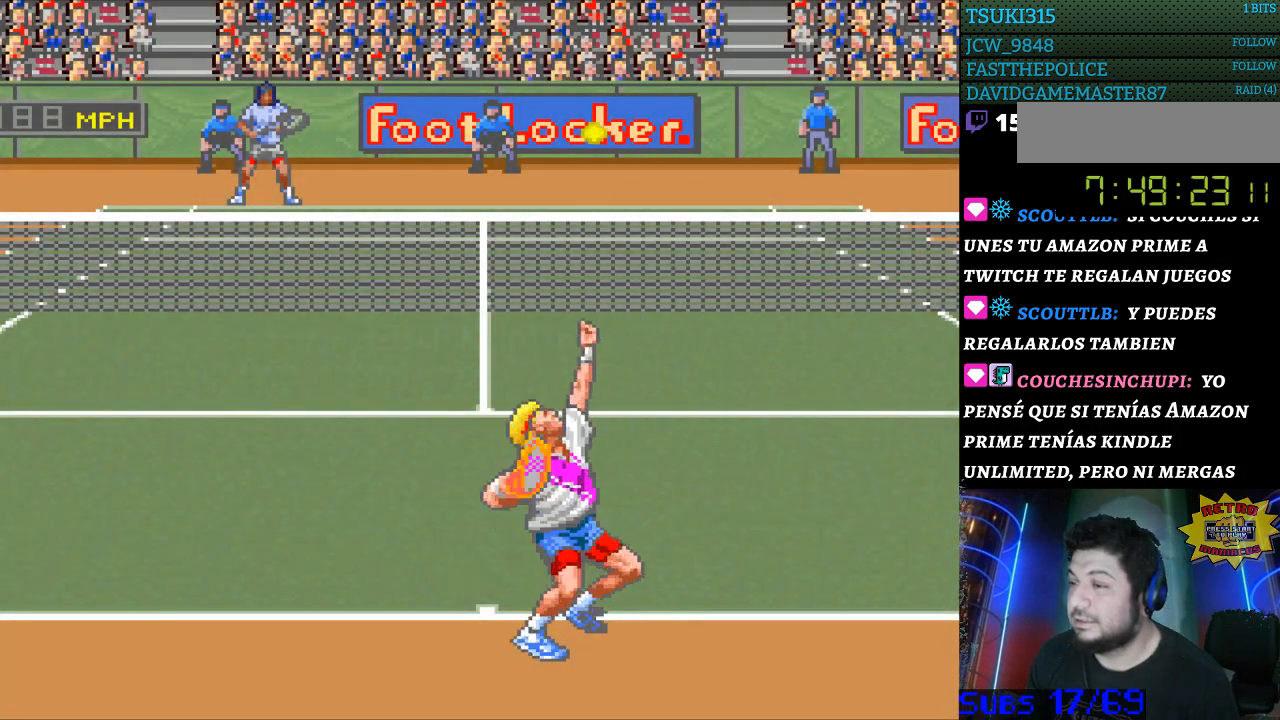
{"buttons": [], "events": [[267, "B", "down"], [333, "B", "up"]]}
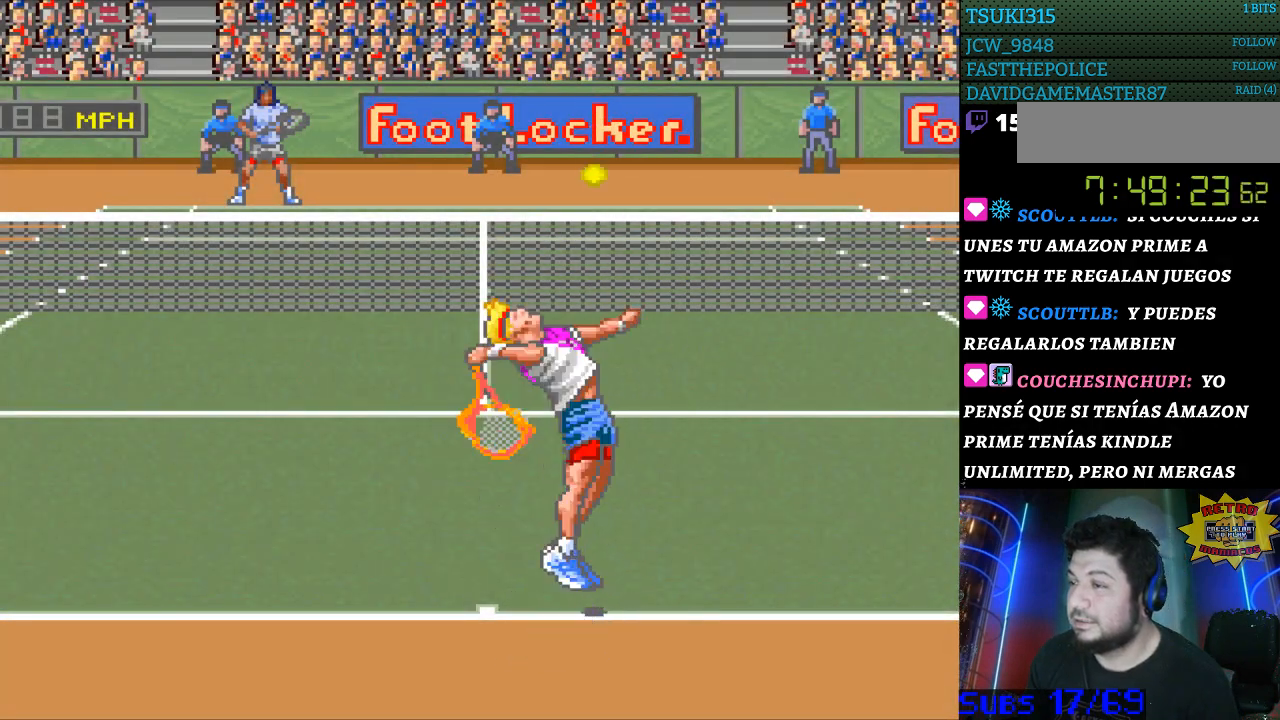
{"buttons": [], "events": []}
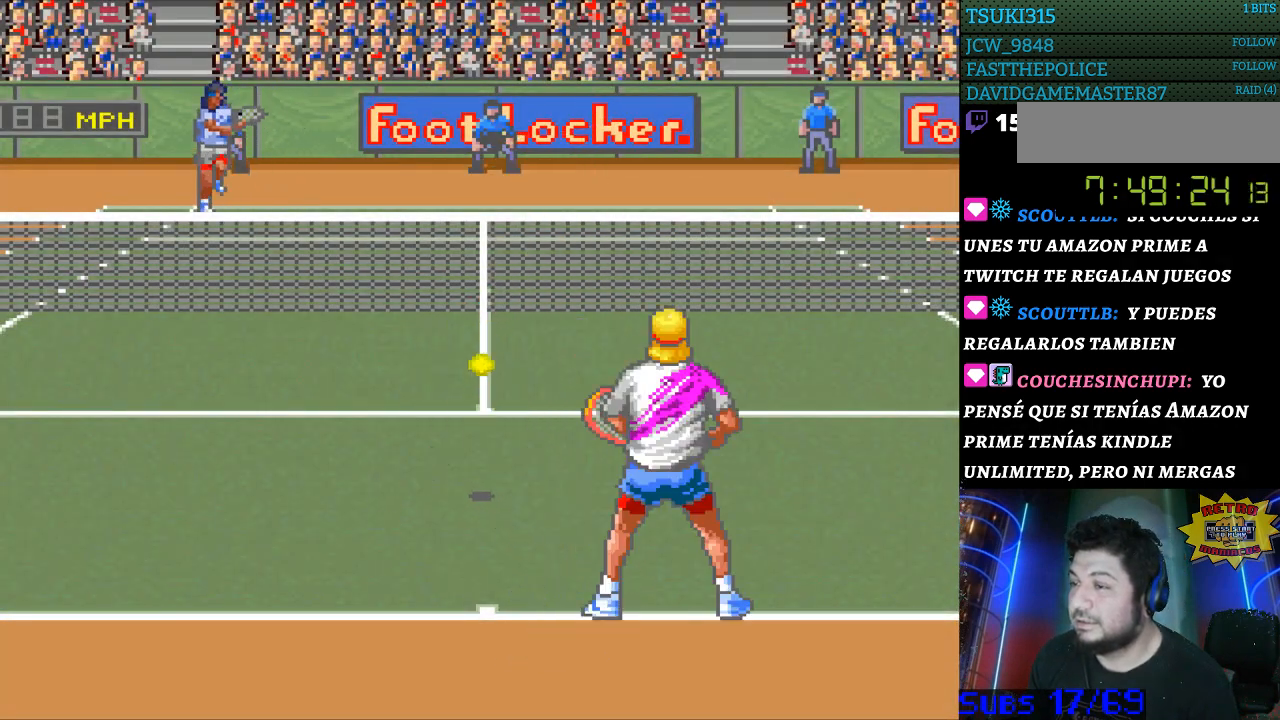
{"buttons": [], "events": []}
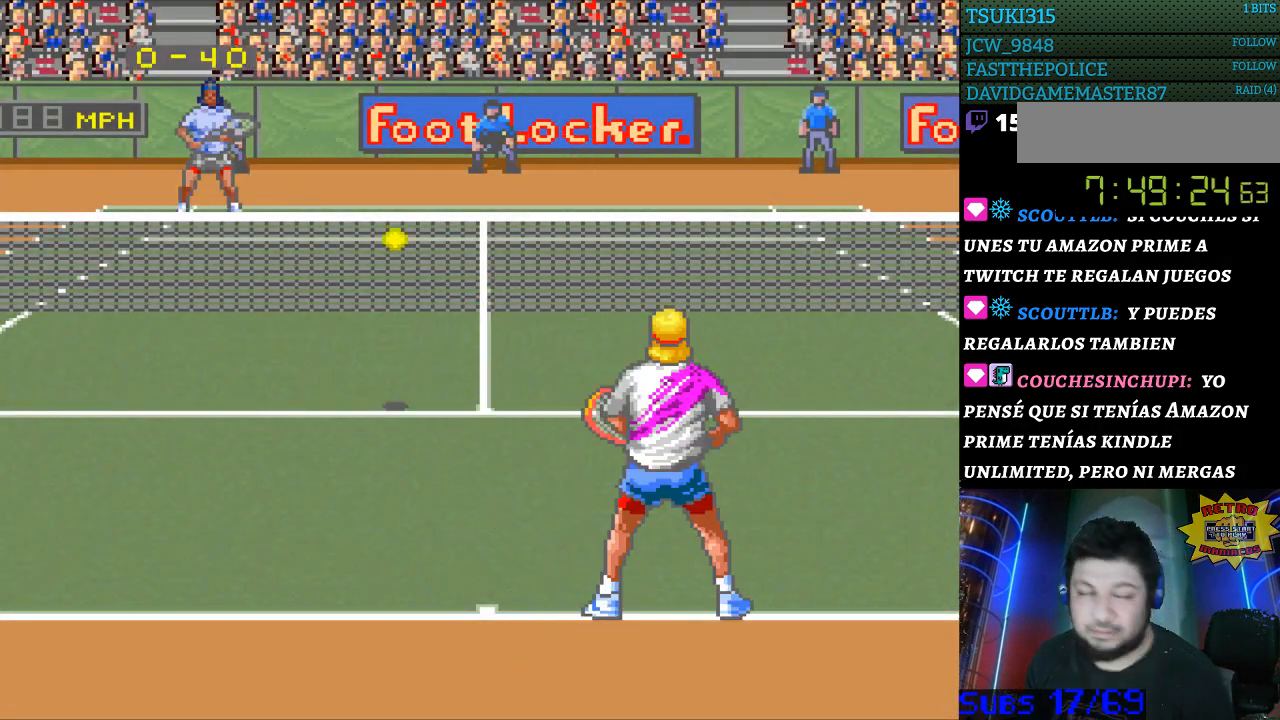
{"buttons": [], "events": []}
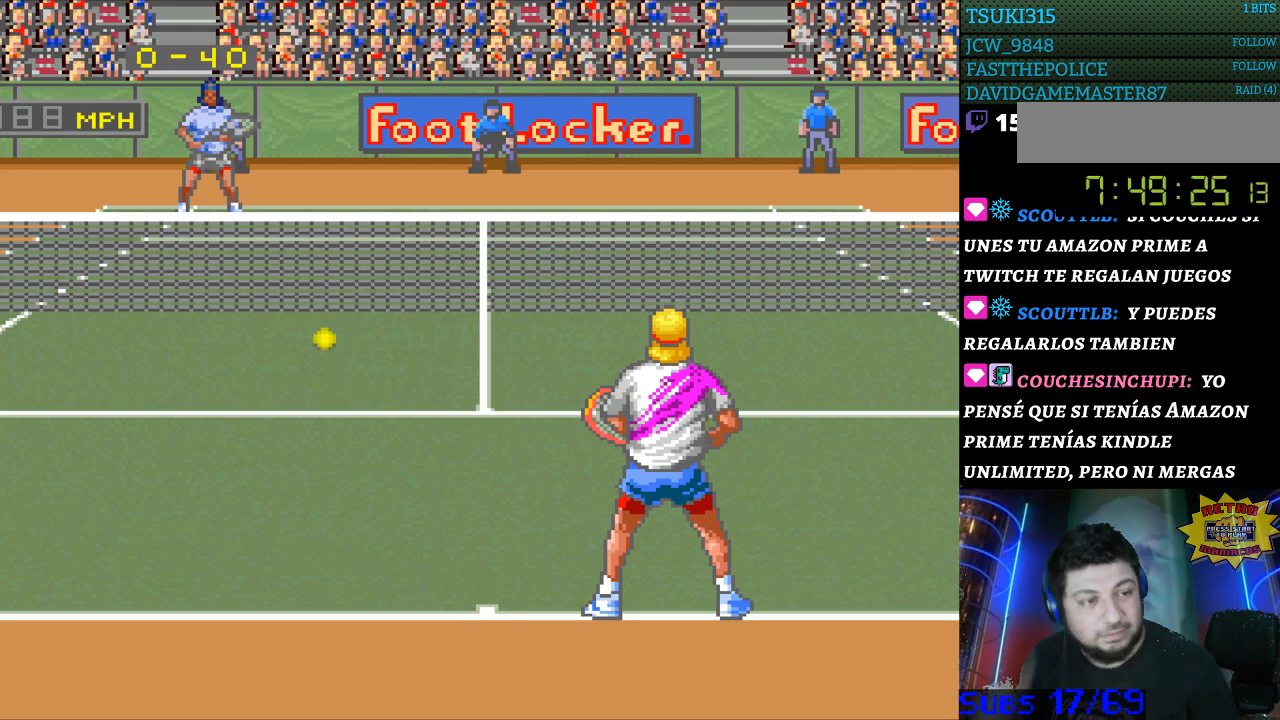
{"buttons": [], "events": []}
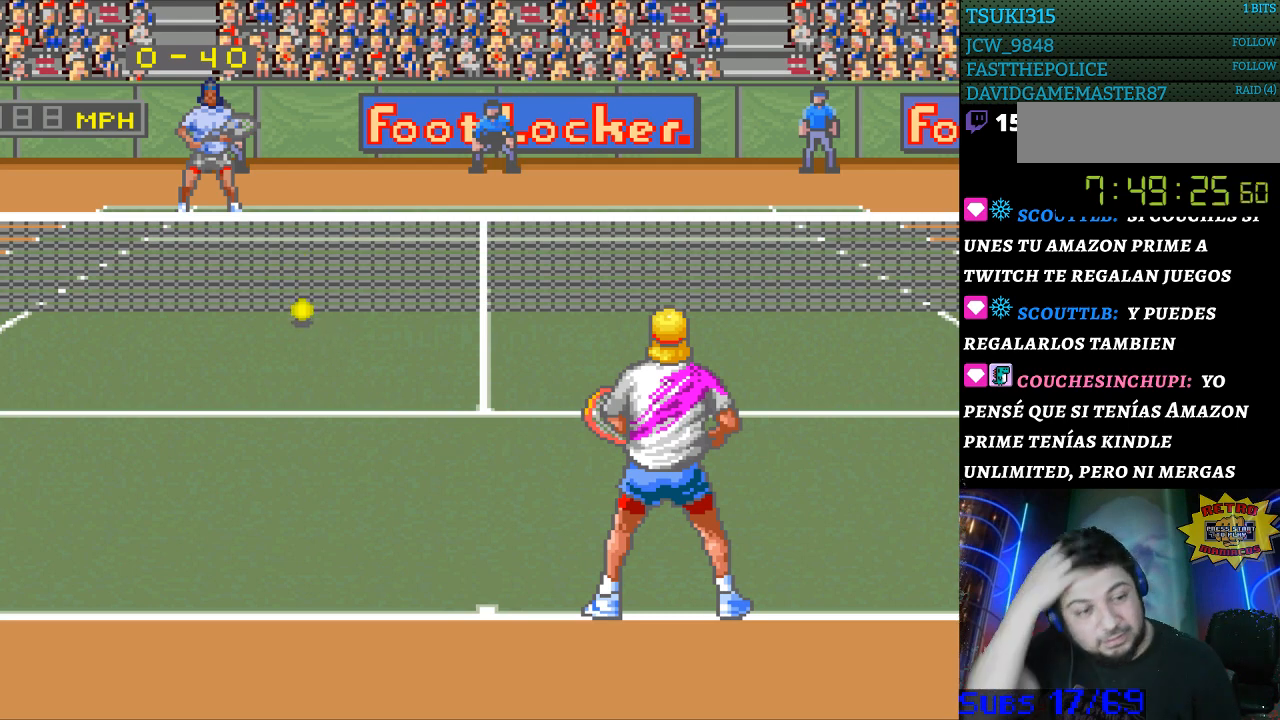
{"buttons": [], "events": []}